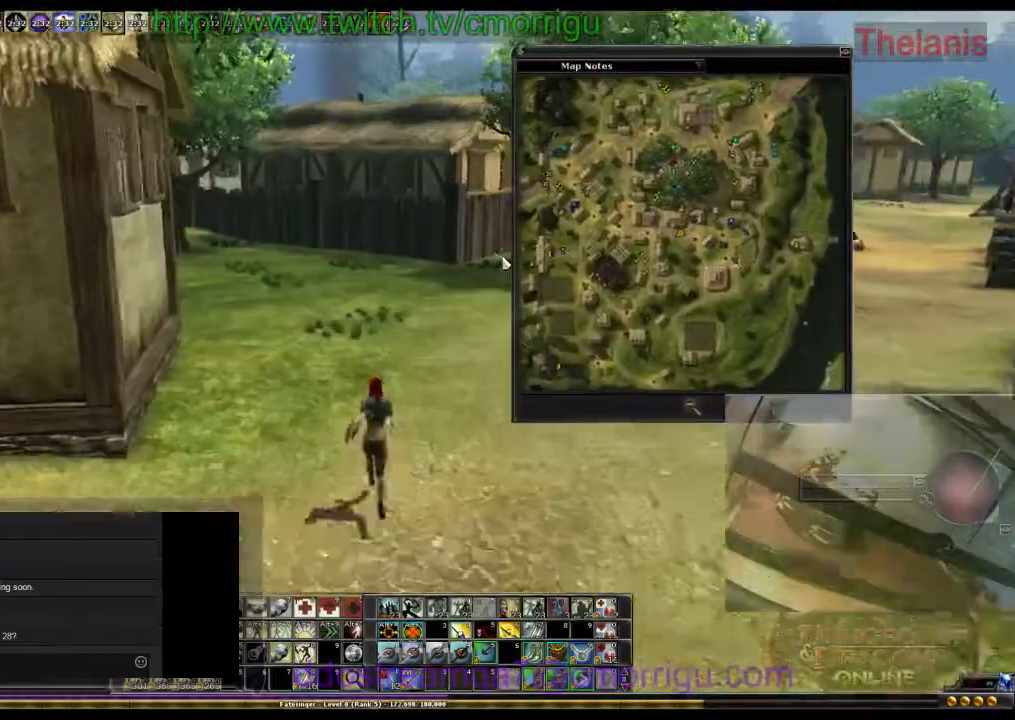
Gameplay with keyboard; each line is a JSON object with the keys held at the frame after it. "events" lists presses ("down") and releases ("up") of ".", "/", "0", "1", "2", "3", "4", "5", "6", "7", "8", "9", "a", "b", "backslash", "backspace", "c", "caps_lock", "comma", "ctrl_l", "ctrl_r", "d", "e", "equals", "escape", "f", "f1", "f10", "f11", "f12", "f2", "f3", "f4", "f5", "f6", "f7", "f8", "f9", "g", "h", "i", "j", "k", "l", "lbracket", "m", "minus", "n", "o", "p", "q", "quote", "r", "rbracket", "return", "s", "semicolon", "shift_l", "shift_r", "space", "t", "tab", "tilde", "u", "v", "w", "x", "y" and "z" between this image and that frame as [ms after this image, input, new state], when the widget could be followed in between. No other keys are recorded. Mouse input is not recorded.
{"keys": ["a", "w"], "events": [[433, "a", "down"]]}
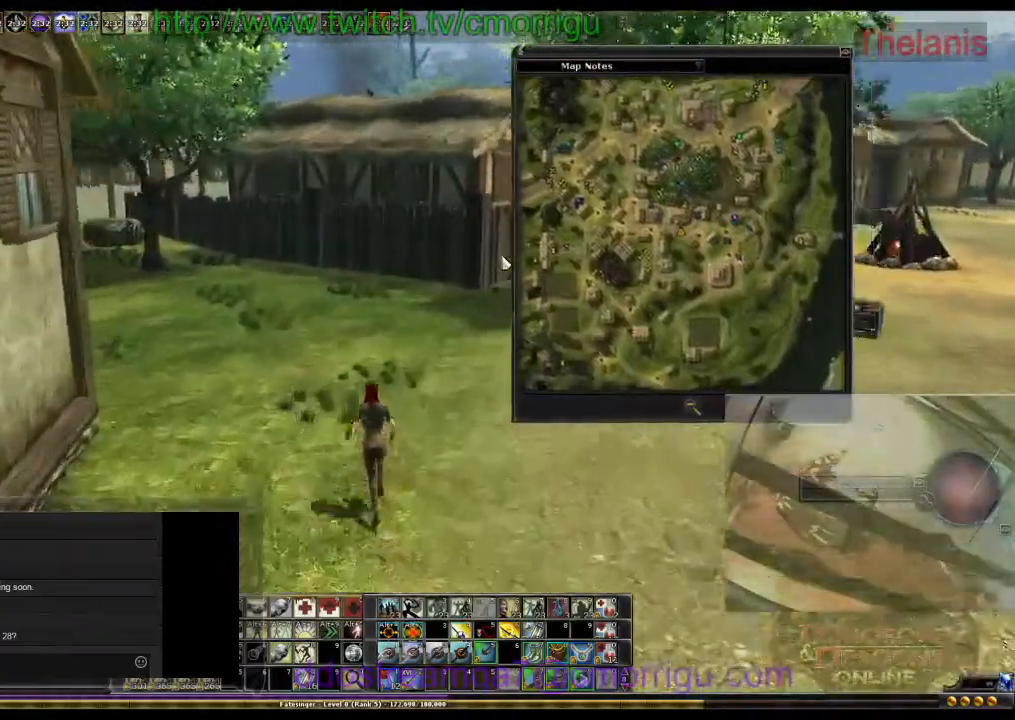
{"keys": ["w"]}
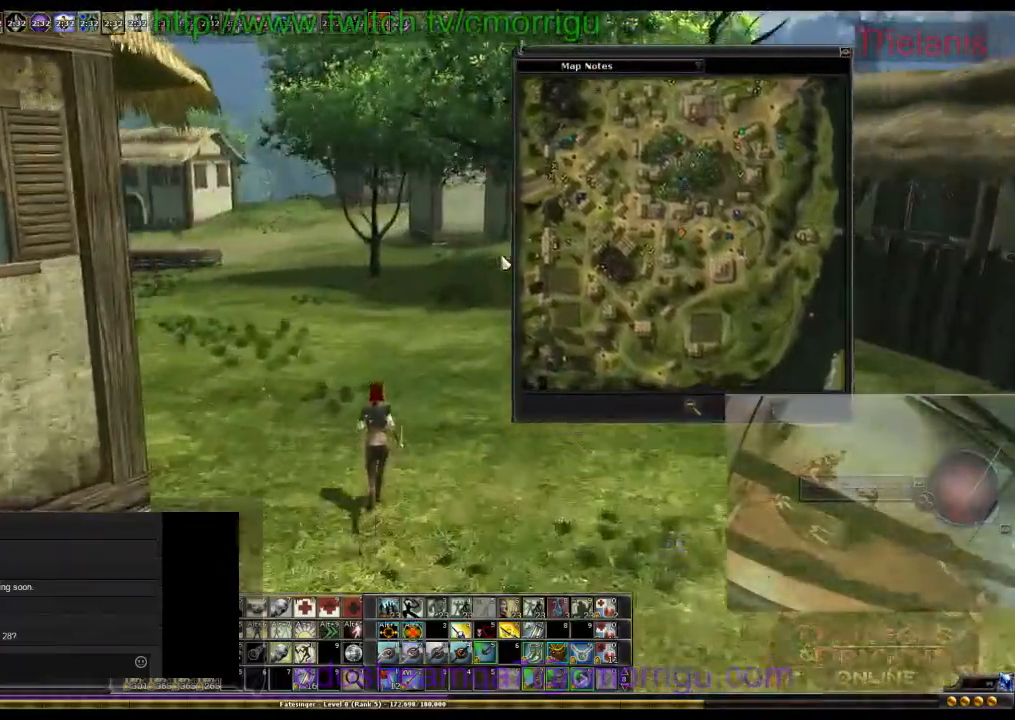
{"keys": ["w"], "events": [[300, "a", "down"], [467, "a", "up"]]}
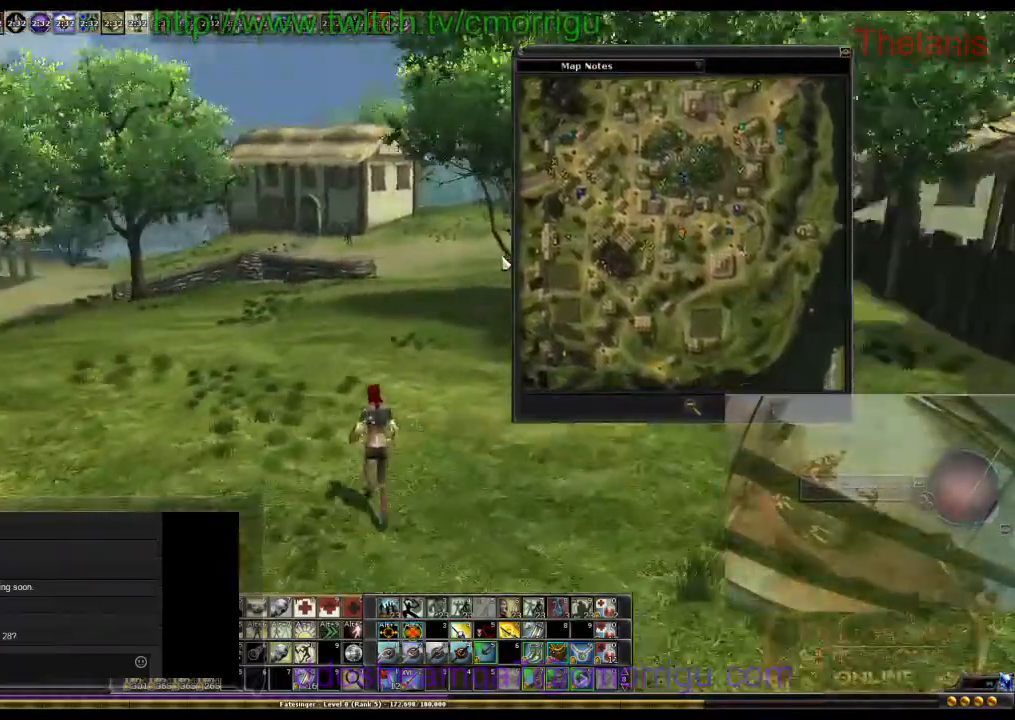
{"keys": ["w"], "events": []}
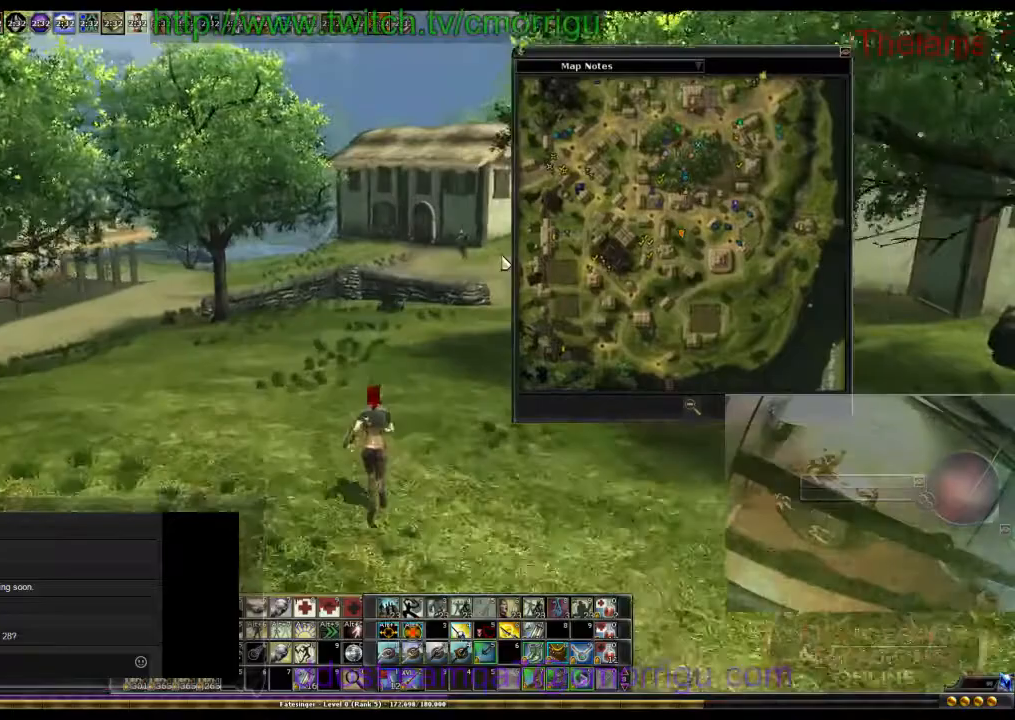
{"keys": ["w"], "events": [[100, "d", "down"], [233, "d", "up"]]}
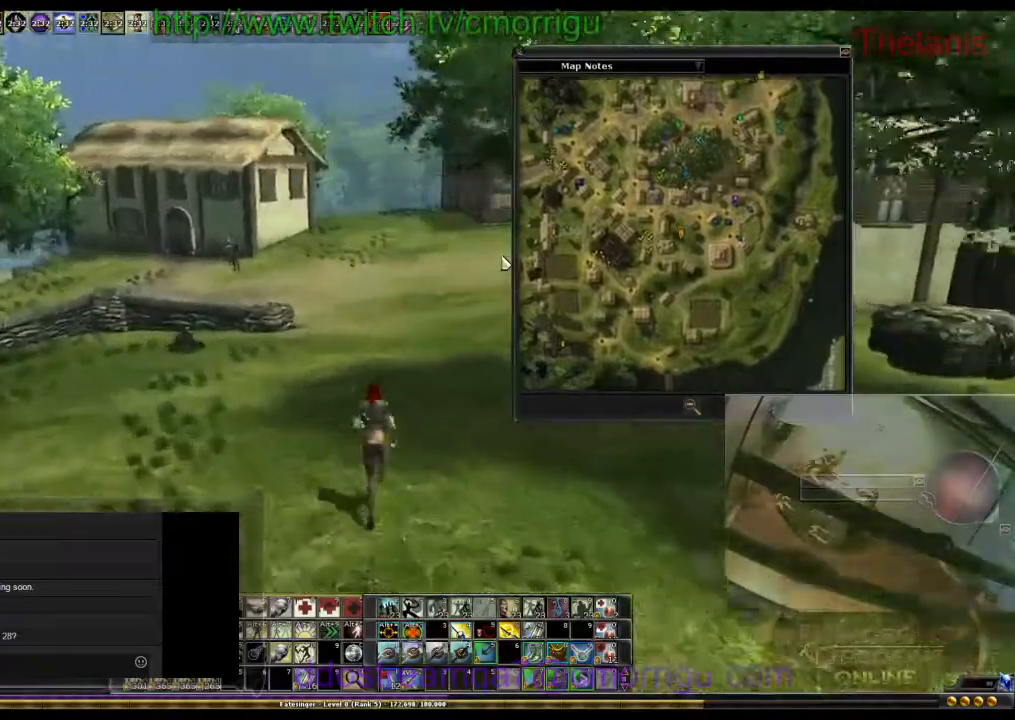
{"keys": ["w"], "events": []}
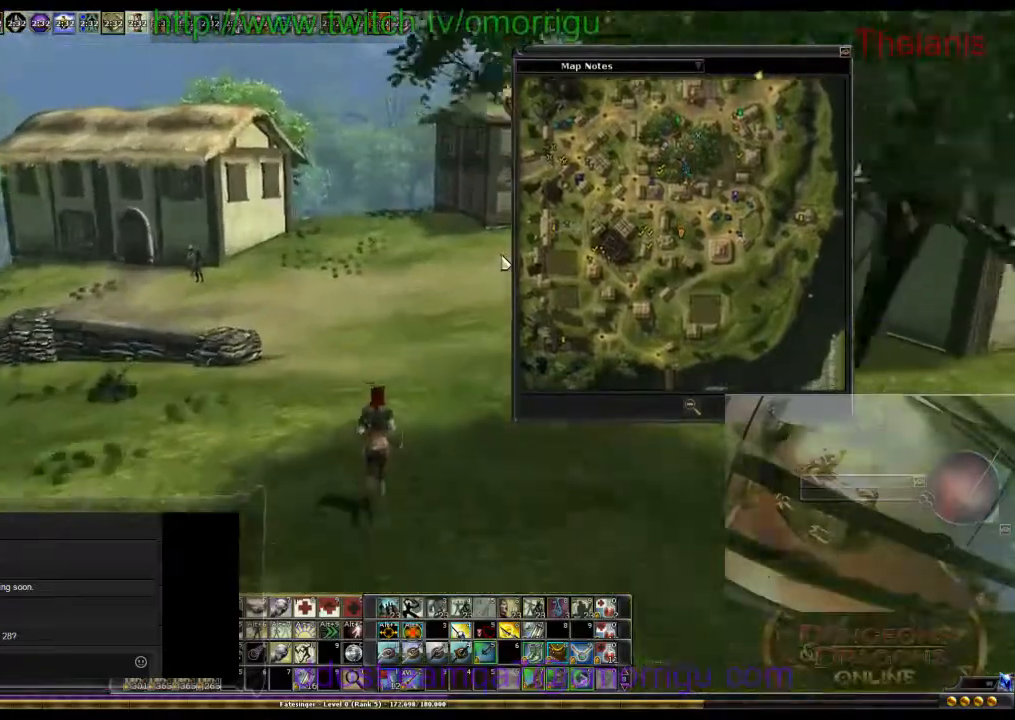
{"keys": ["w"], "events": []}
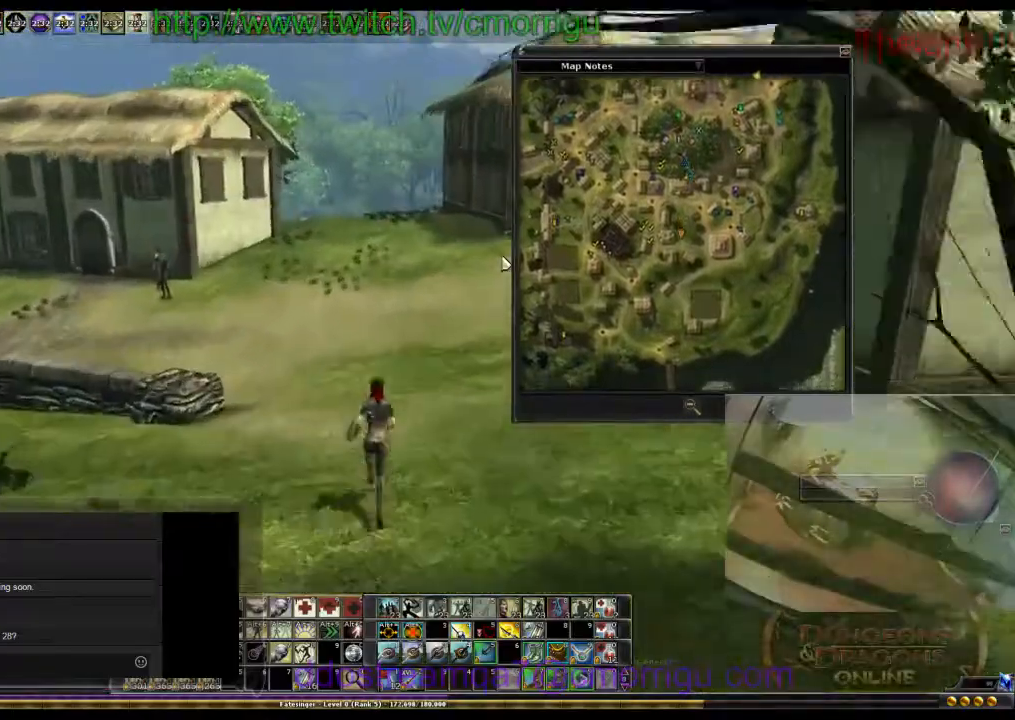
{"keys": ["w"], "events": []}
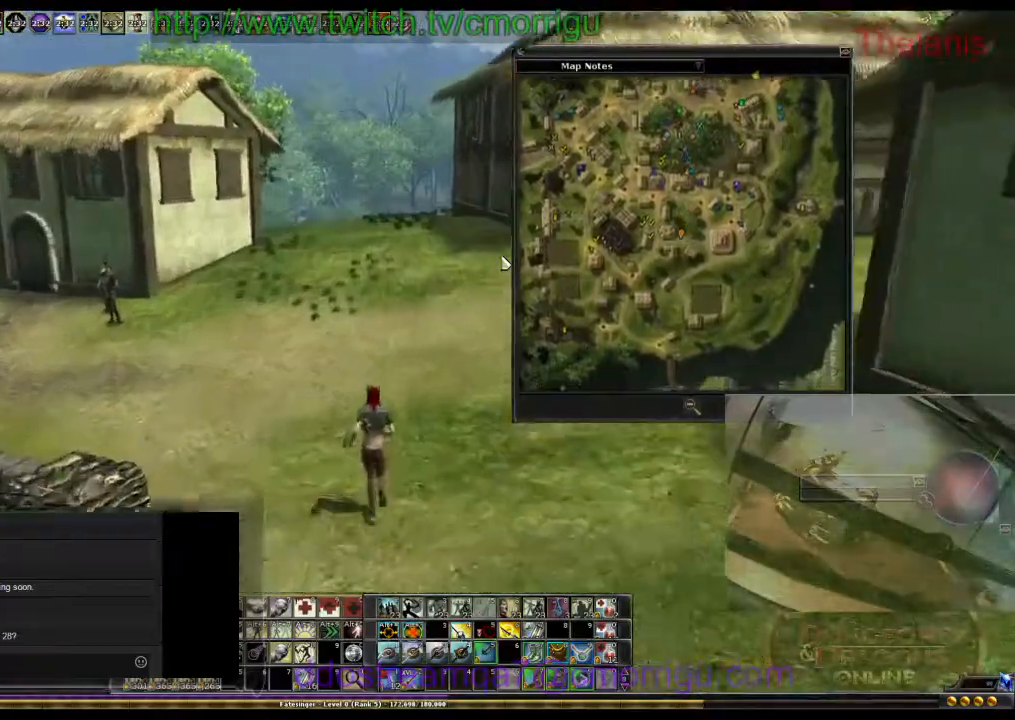
{"keys": ["a", "w"], "events": [[33, "w", "up"], [167, "w", "down"], [233, "a", "down"]]}
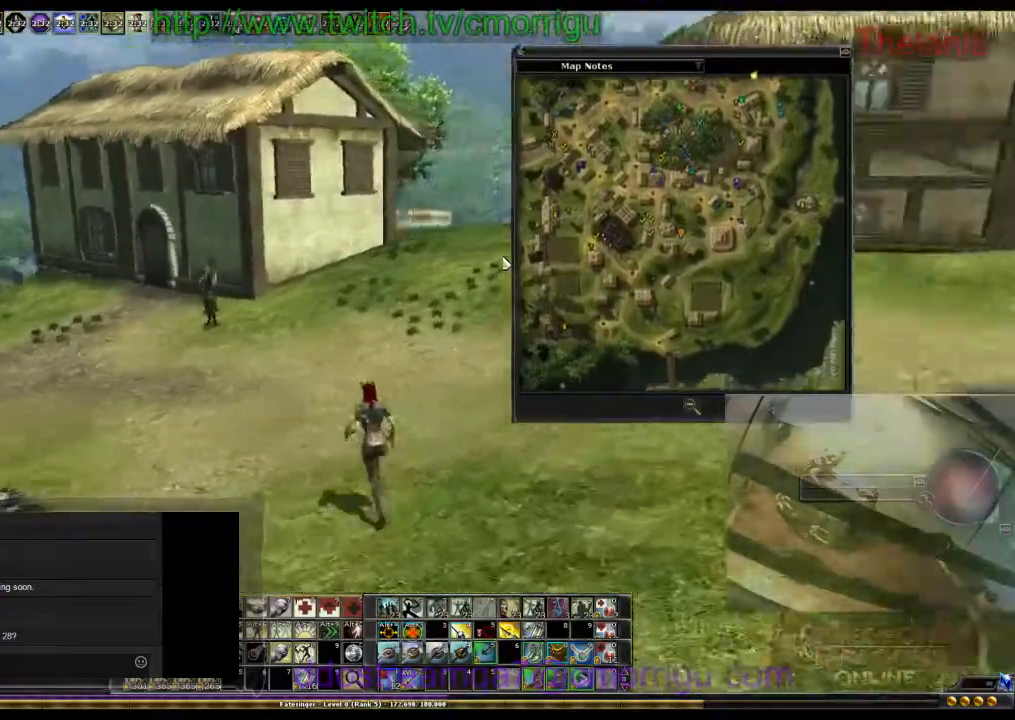
{"keys": ["w"], "events": [[200, "a", "up"]]}
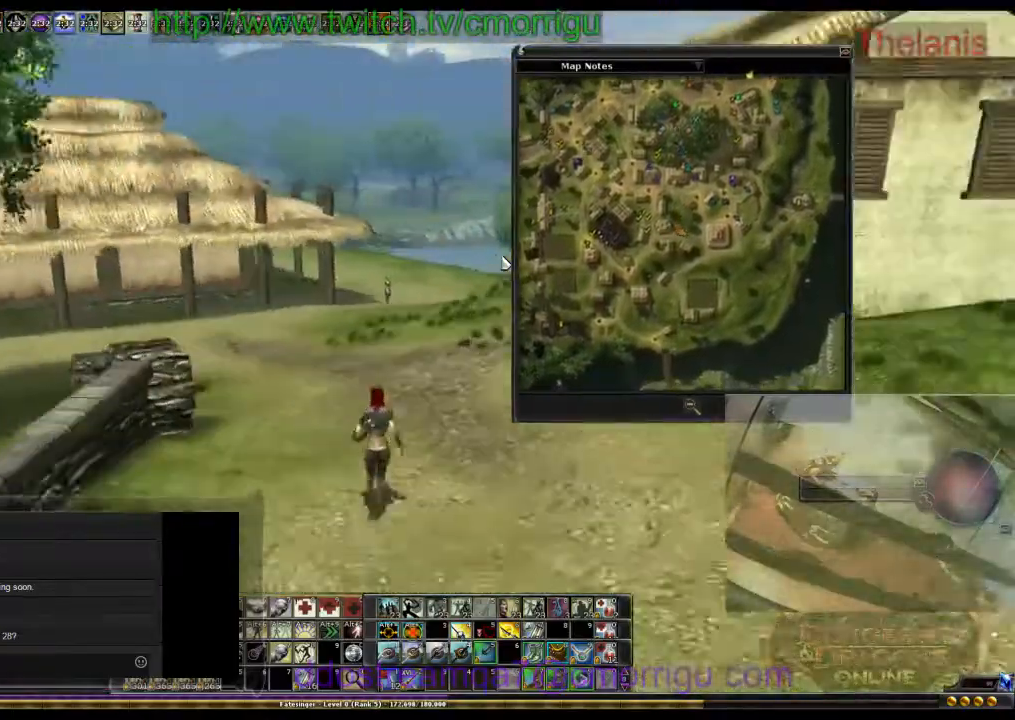
{"keys": ["w"], "events": []}
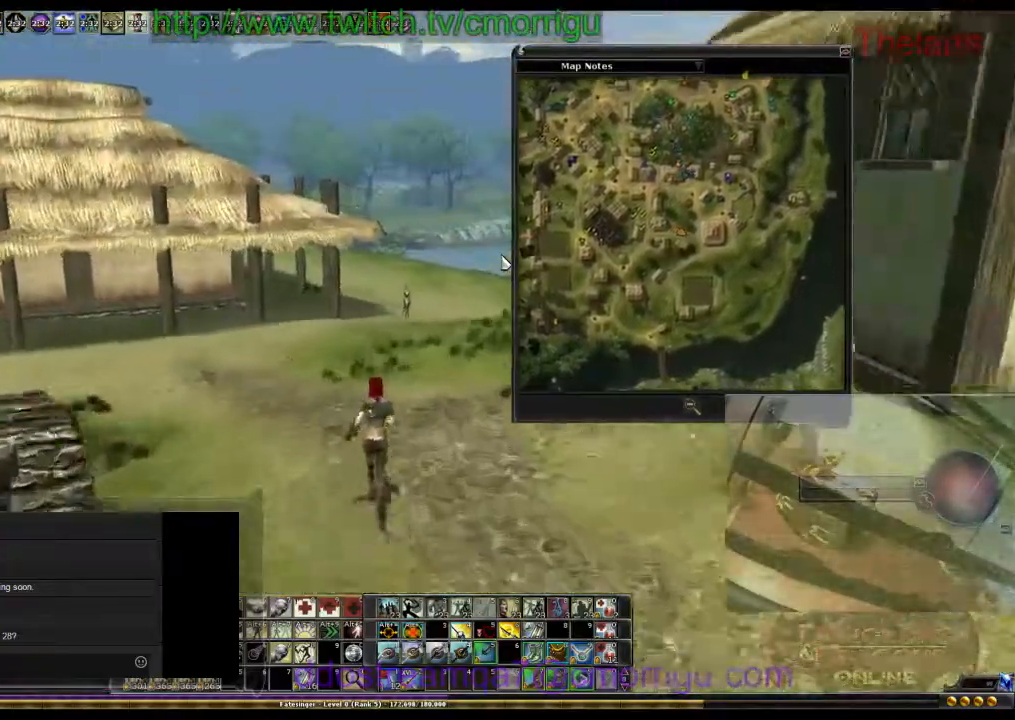
{"keys": ["w"], "events": []}
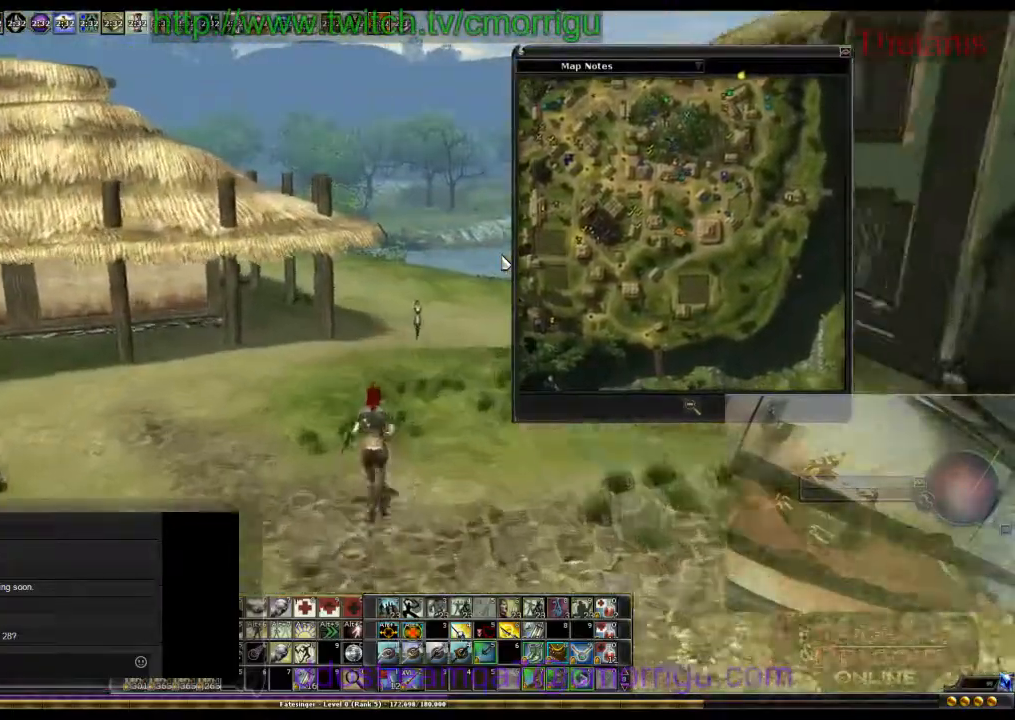
{"keys": ["w"], "events": []}
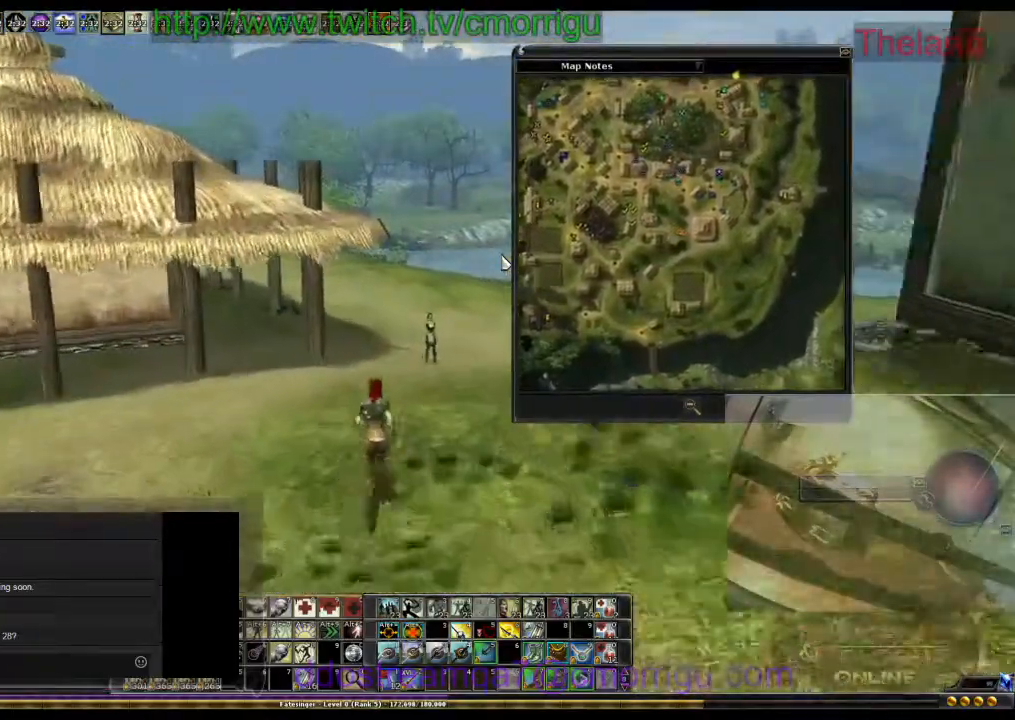
{"keys": ["w"], "events": []}
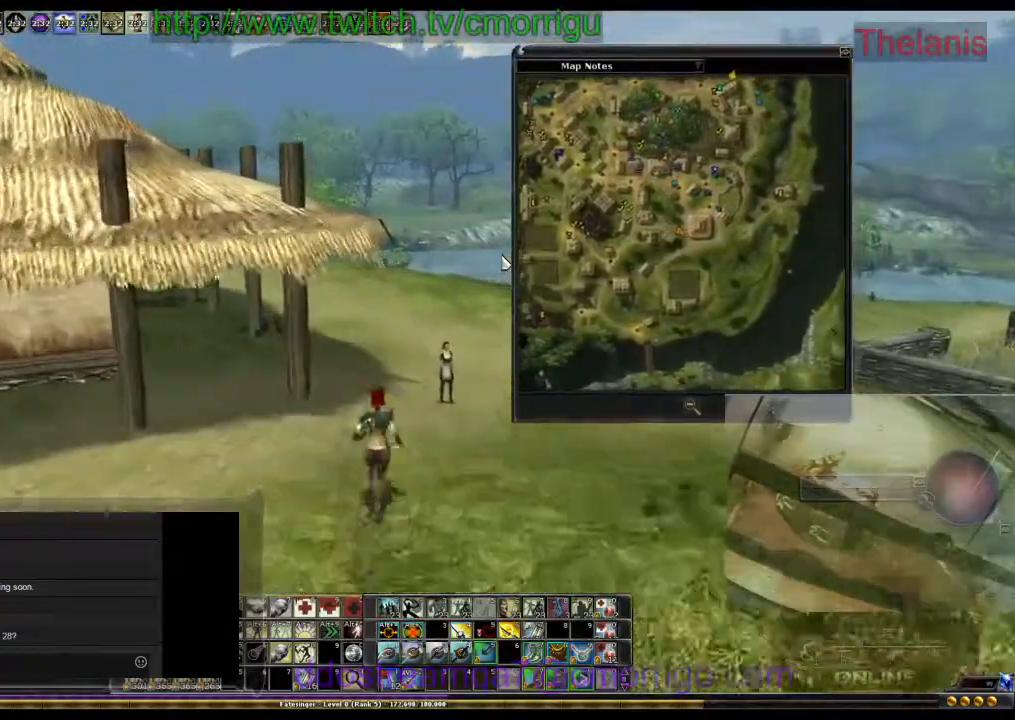
{"keys": ["w"], "events": []}
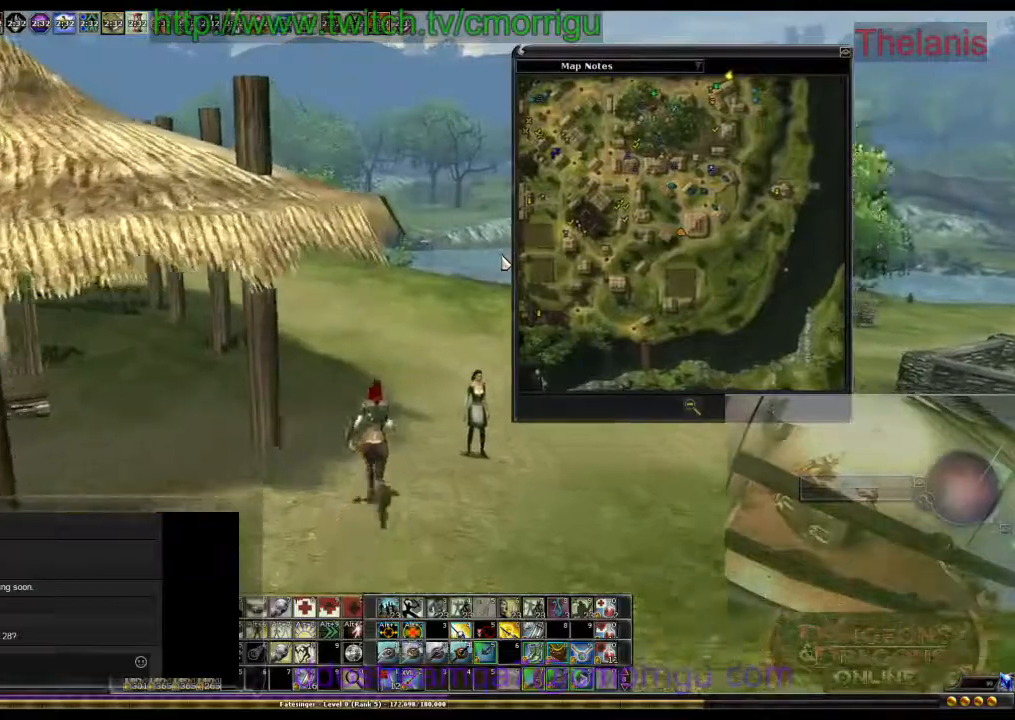
{"keys": ["w"], "events": []}
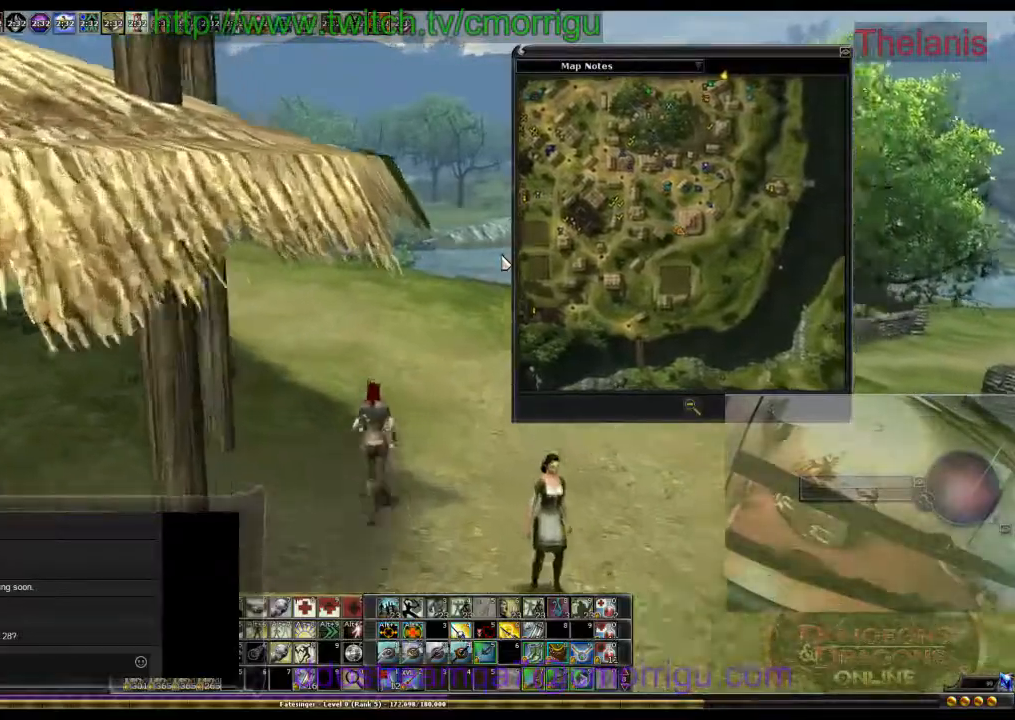
{"keys": ["w"], "events": [[100, "a", "down"], [200, "a", "up"]]}
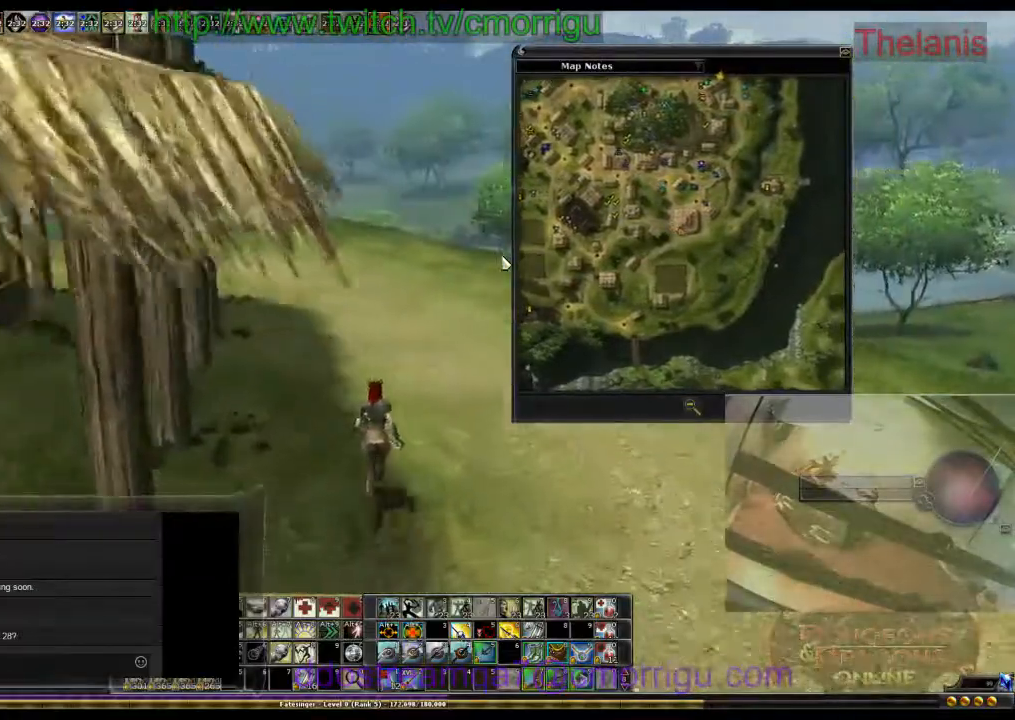
{"keys": ["w"], "events": []}
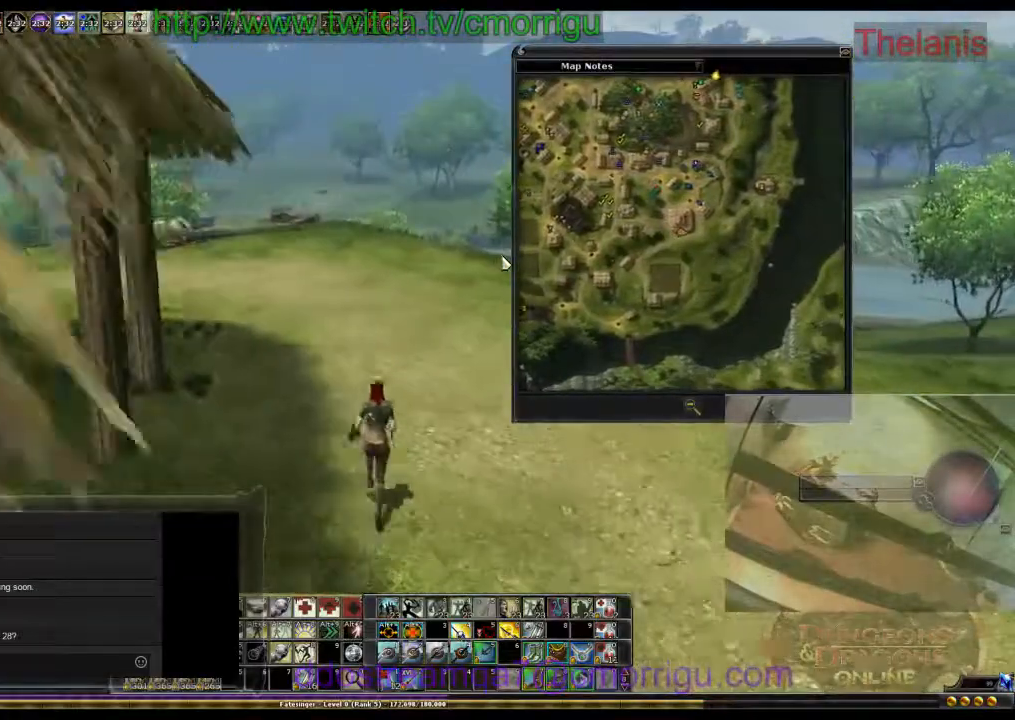
{"keys": ["w"], "events": []}
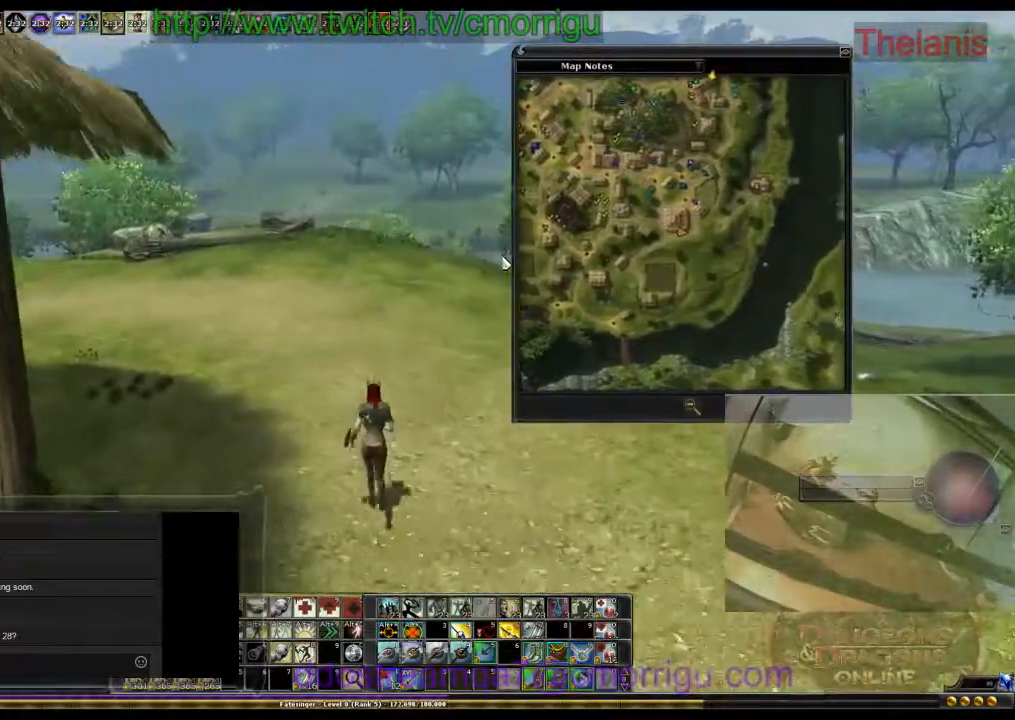
{"keys": ["w"], "events": [[167, "a", "down"], [300, "a", "up"]]}